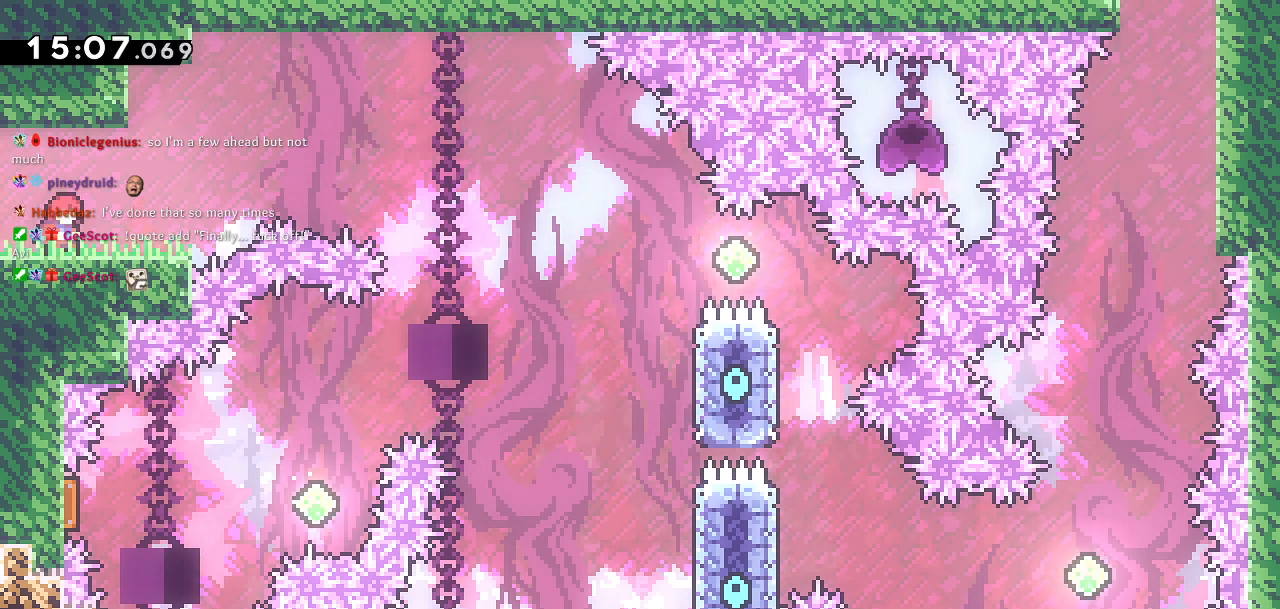
Gameplay with a controller (PlayStation layout); each line is a JSON object with the inputs held at the frame after it. "events" lists button and stick changes between this image and that frame as [ms after this image, input, new state], when the widget could be followed in between.
{"buttons": ["DPAD_RIGHT"], "left_stick": "center", "right_stick": "center", "events": [[300, "DPAD_RIGHT", "down"]]}
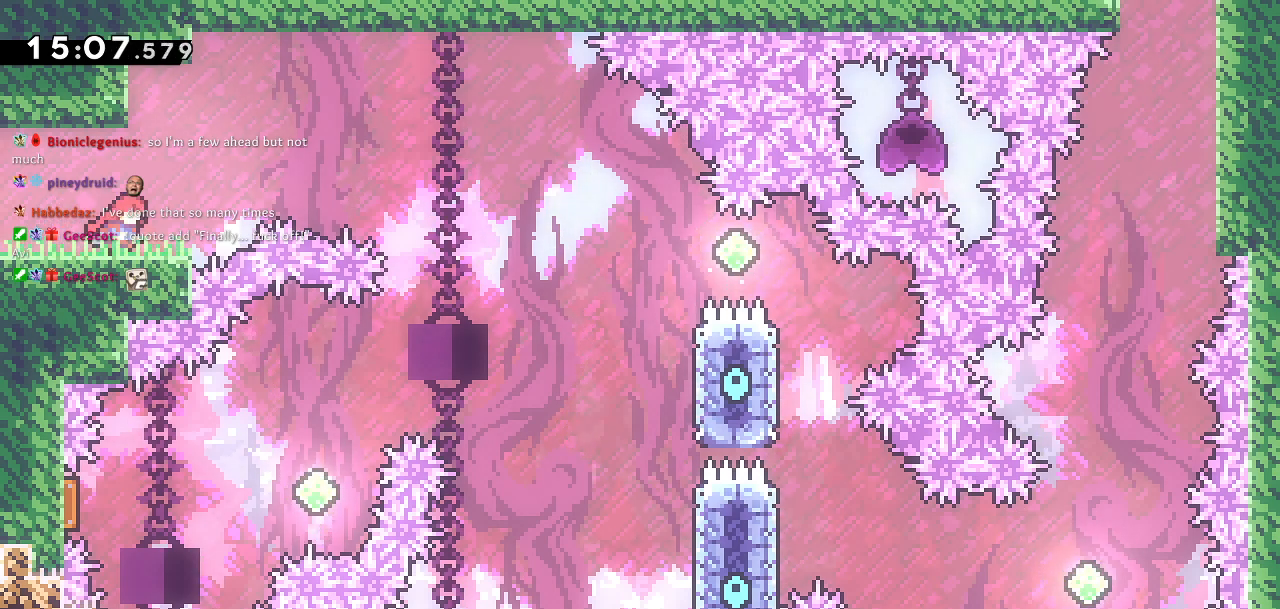
{"buttons": ["CROSS", "DPAD_RIGHT"], "left_stick": "center", "right_stick": "center", "events": [[217, "CROSS", "down"]]}
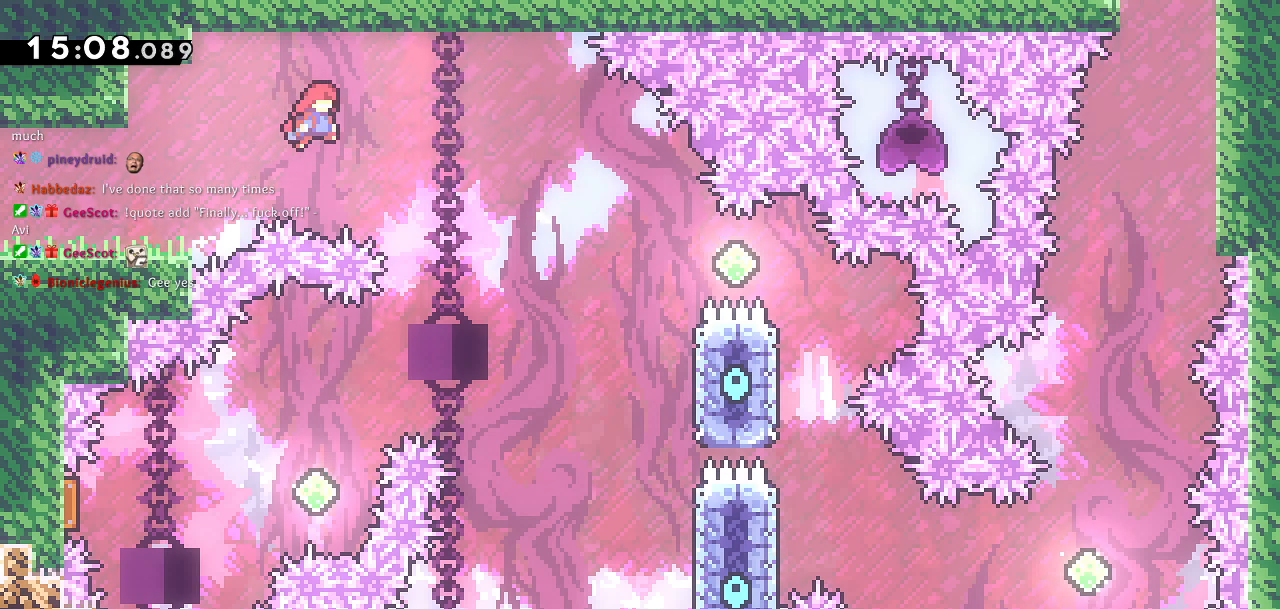
{"buttons": ["CROSS", "DPAD_RIGHT"], "left_stick": "center", "right_stick": "center", "events": []}
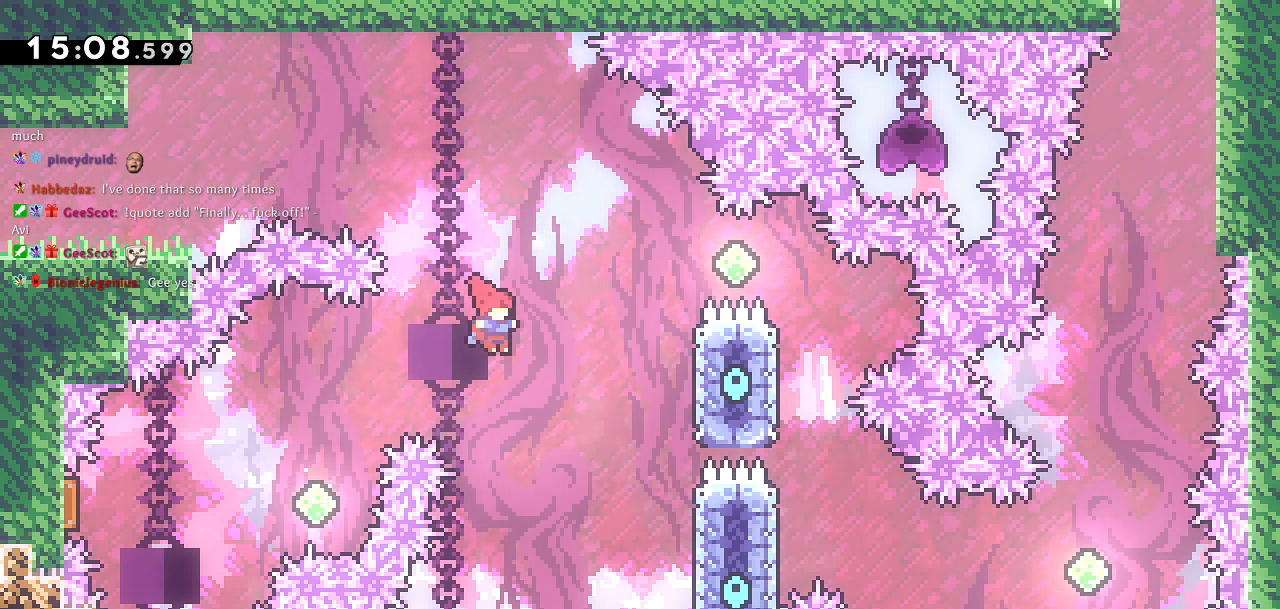
{"buttons": ["SQUARE", "DPAD_UP"], "left_stick": "center", "right_stick": "center", "events": [[400, "CROSS", "up"], [450, "DPAD_UP", "down"], [467, "DPAD_RIGHT", "up"], [483, "SQUARE", "down"]]}
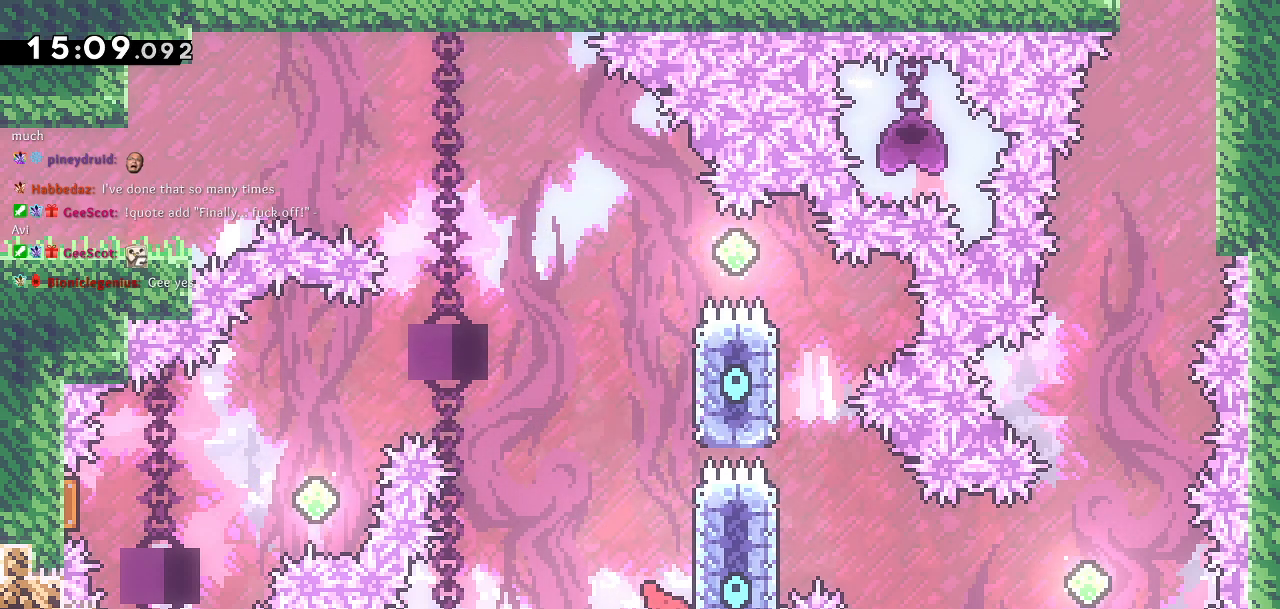
{"buttons": ["CROSS", "DPAD_LEFT"], "left_stick": "center", "right_stick": "center", "events": [[117, "CROSS", "down"], [133, "DPAD_LEFT", "down"], [133, "SQUARE", "up"], [483, "DPAD_UP", "up"]]}
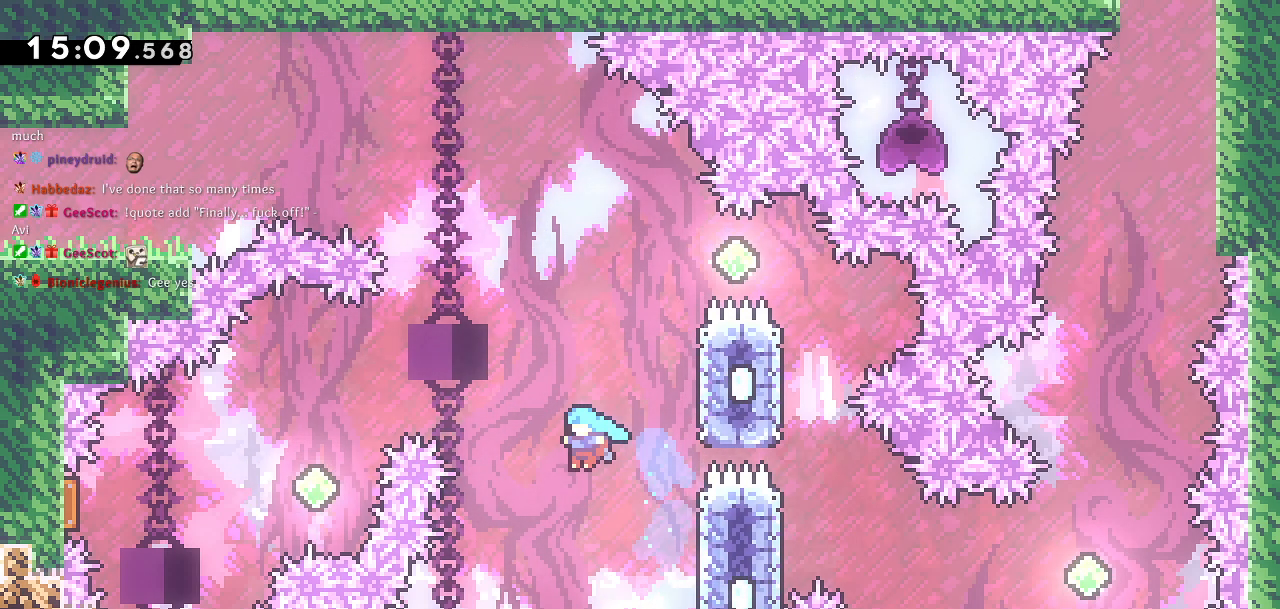
{"buttons": ["DPAD_RIGHT"], "left_stick": "center", "right_stick": "center", "events": [[167, "CROSS", "up"], [167, "DPAD_LEFT", "up"], [217, "DPAD_RIGHT", "down"]]}
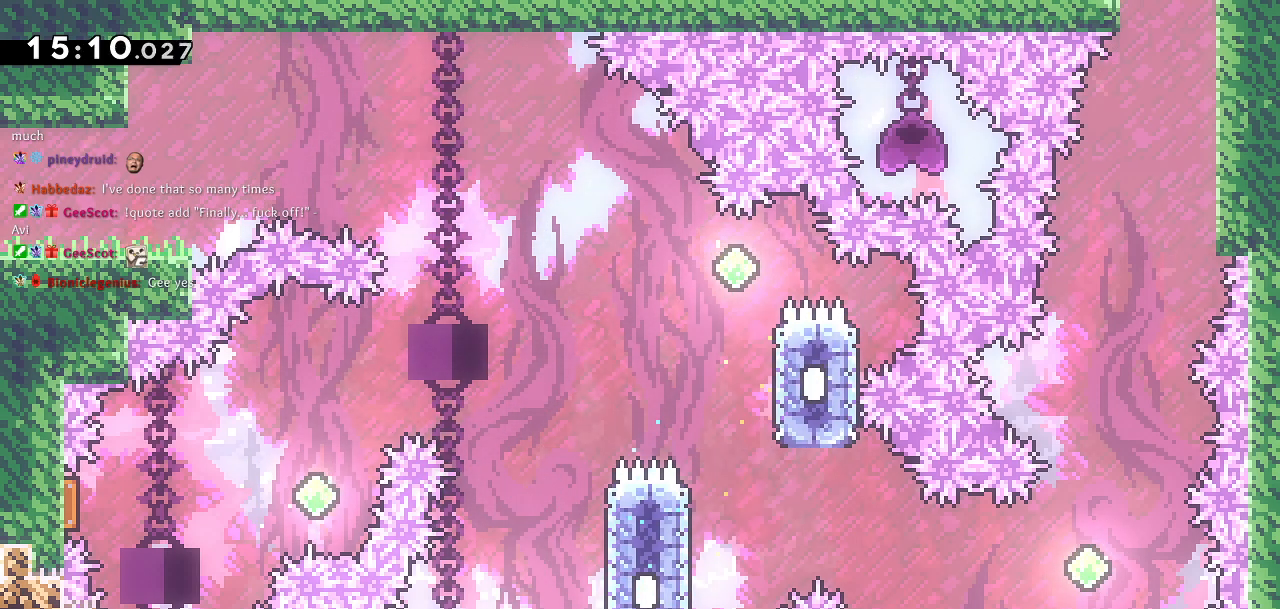
{"buttons": [], "left_stick": "center", "right_stick": "center", "events": [[17, "DPAD_RIGHT", "up"]]}
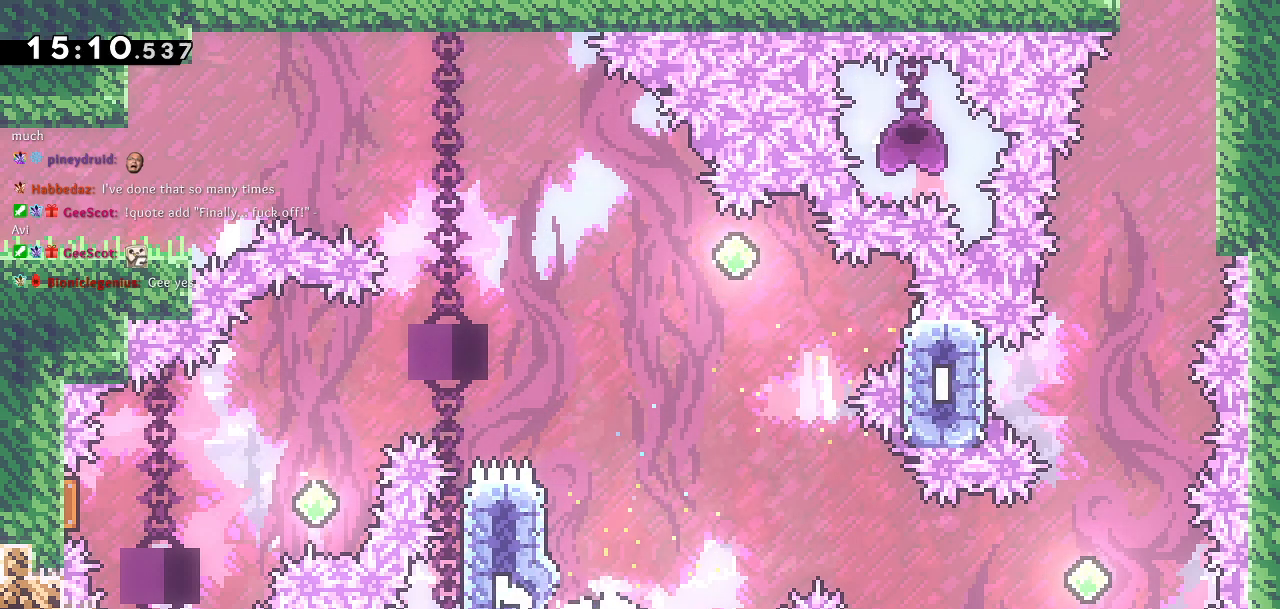
{"buttons": [], "left_stick": "center", "right_stick": "center", "events": []}